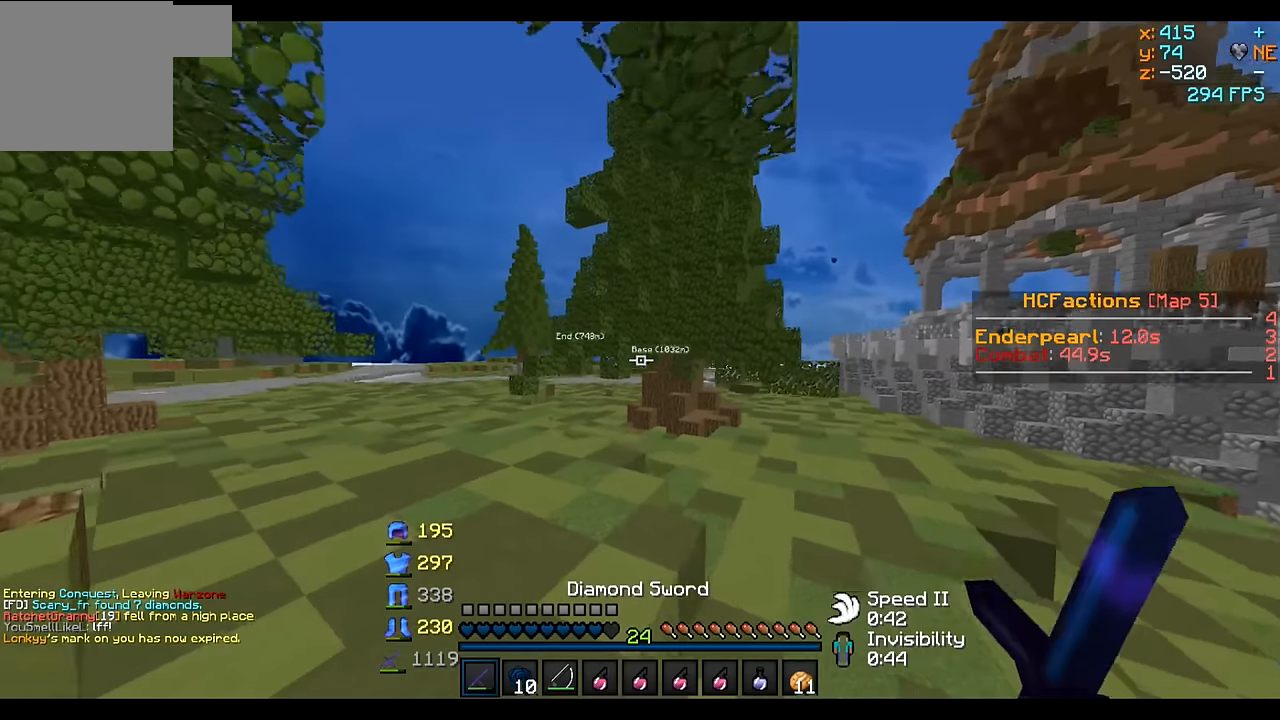
Gameplay with keyboard; each line is a JSON object with the keys held at the frame after it. "events" lists presses ("down") and releases ("up") of "a", "d", "s" and "w" between this image and that frame as [ms after this image, input, new state], when the widget could be followed in between. No other keys are recorded. Mouse input is not recorded.
{"keys": ["w"], "events": []}
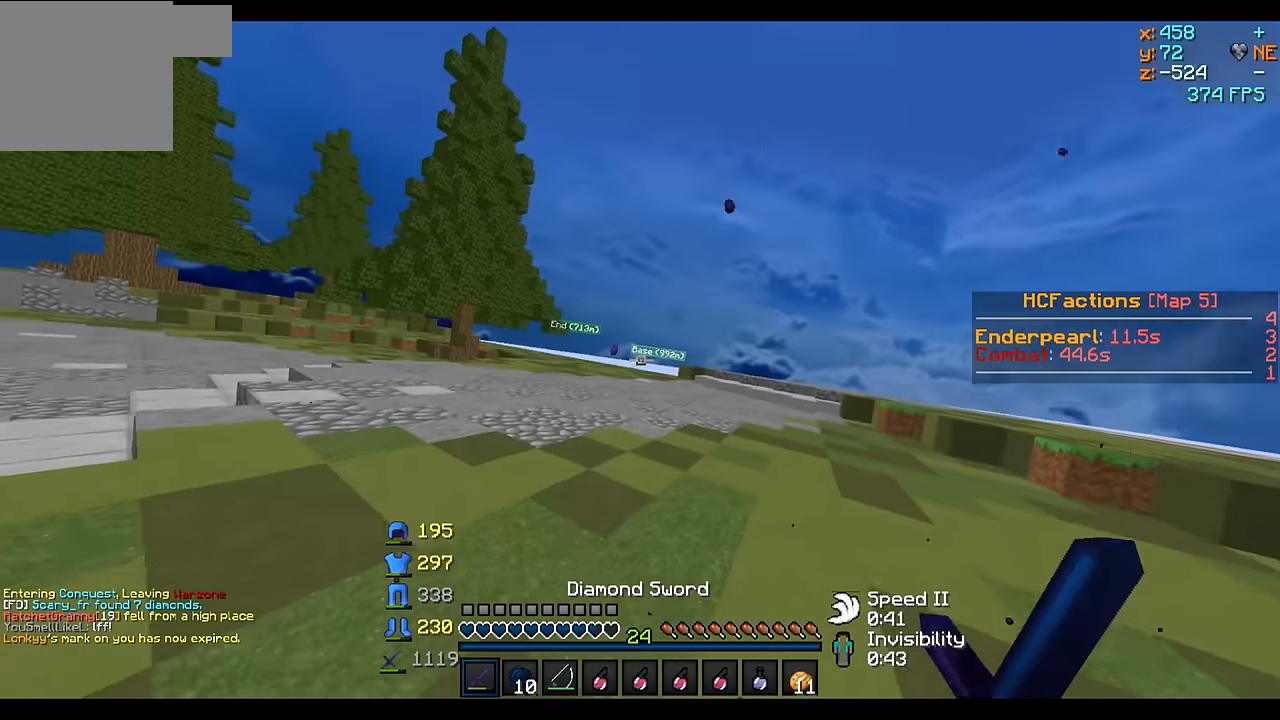
{"keys": ["w"], "events": []}
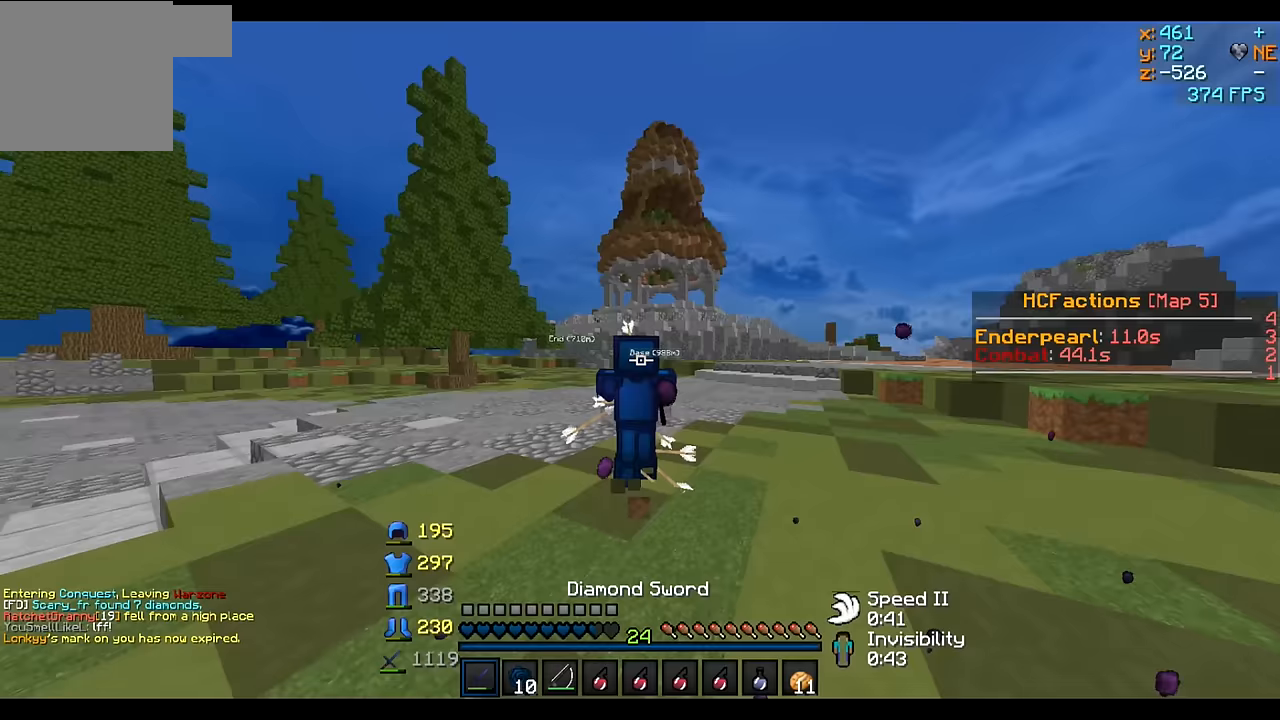
{"keys": ["w"], "events": []}
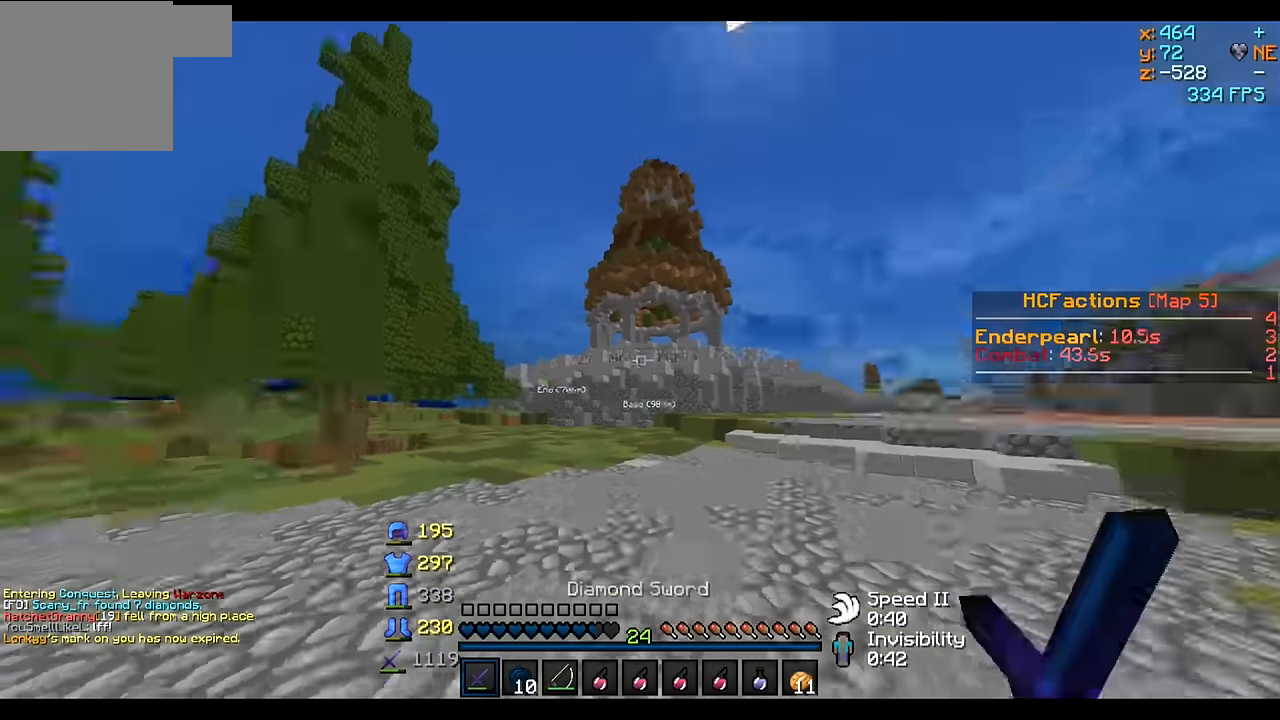
{"keys": ["w"], "events": []}
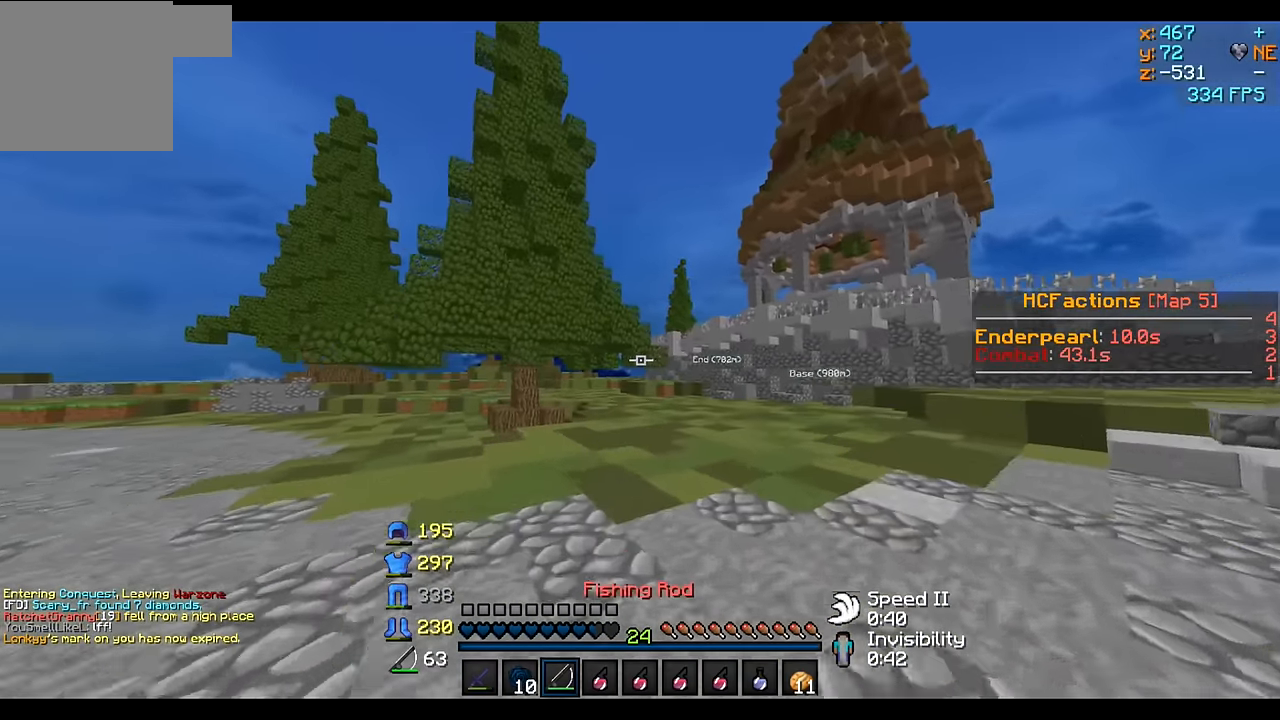
{"keys": ["w"], "events": []}
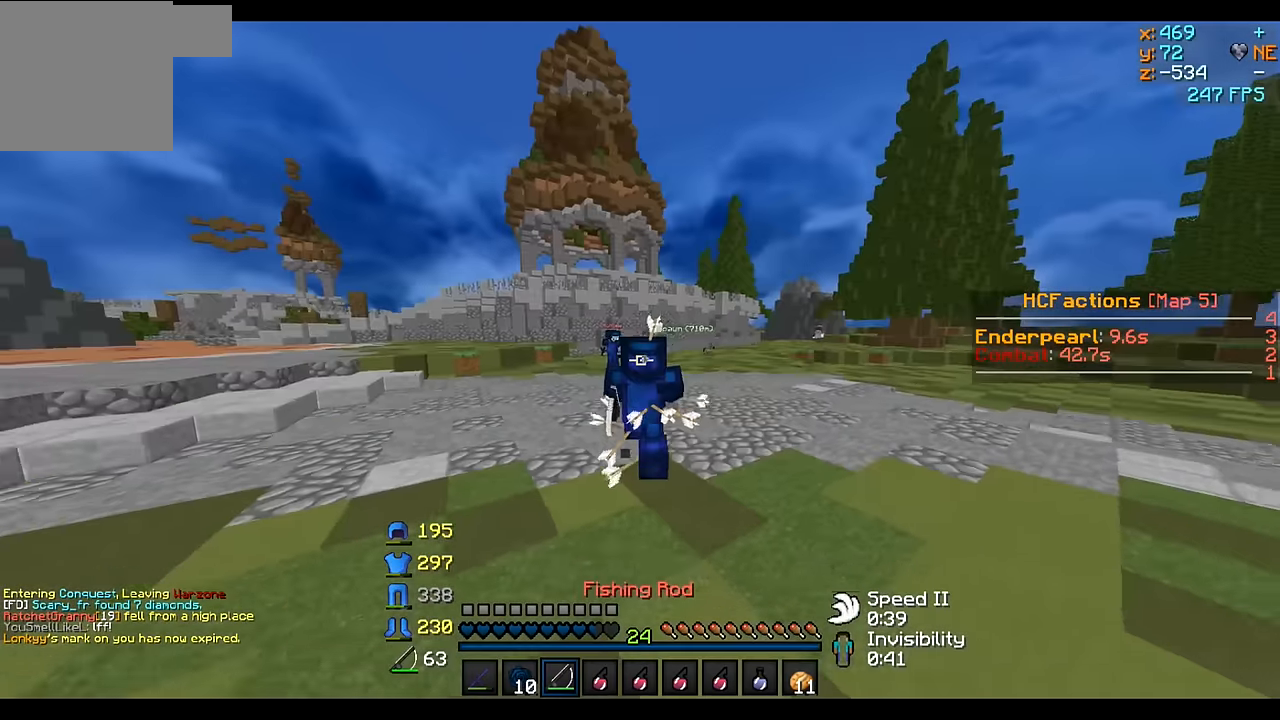
{"keys": ["w"], "events": []}
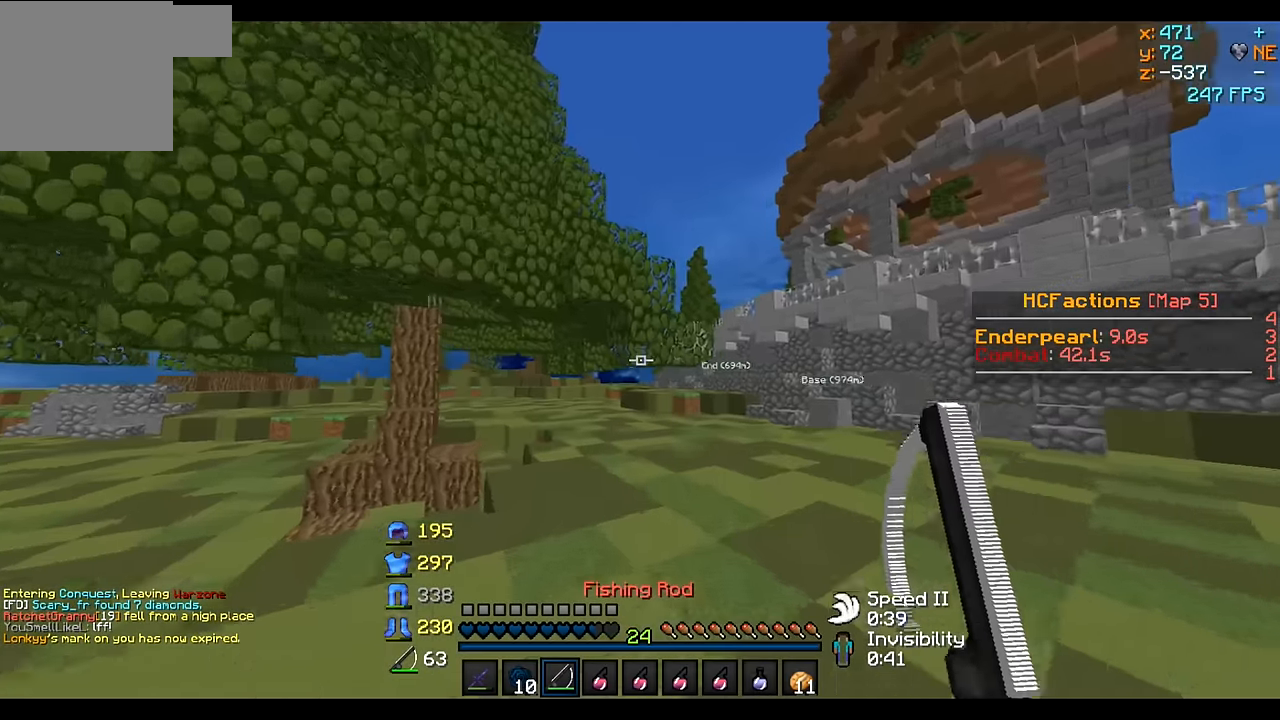
{"keys": ["w"], "events": []}
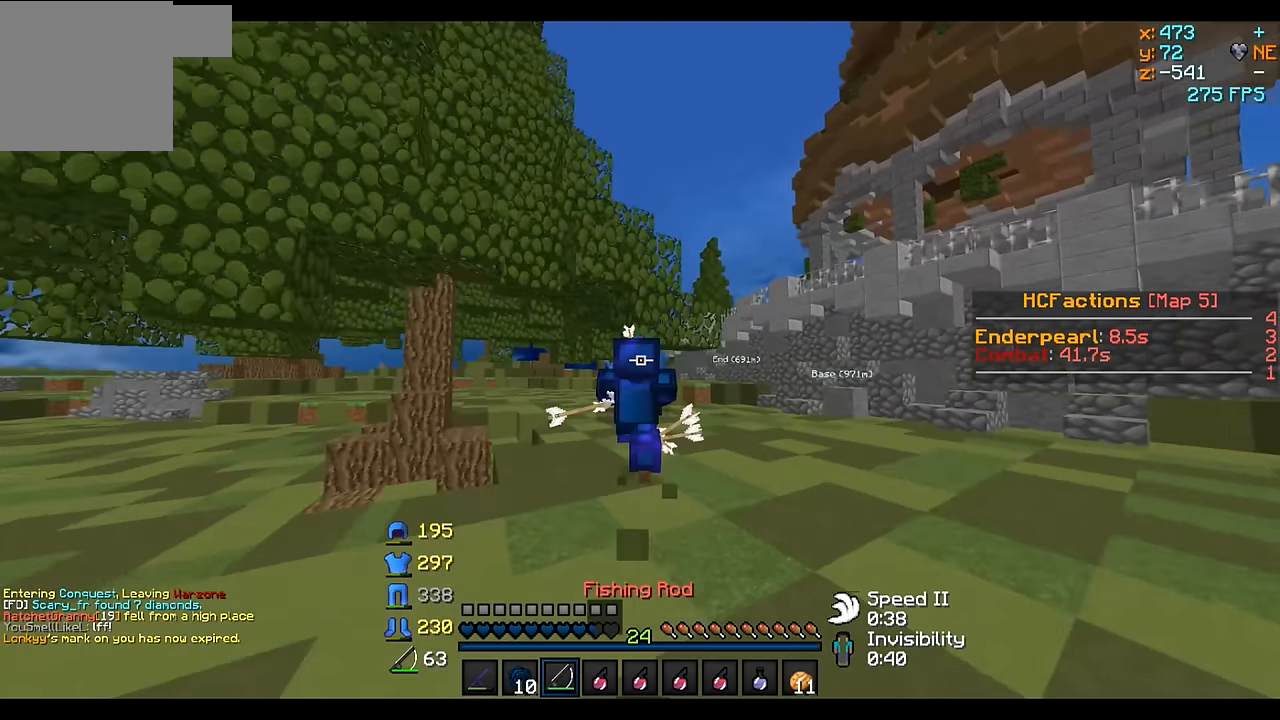
{"keys": ["w"], "events": []}
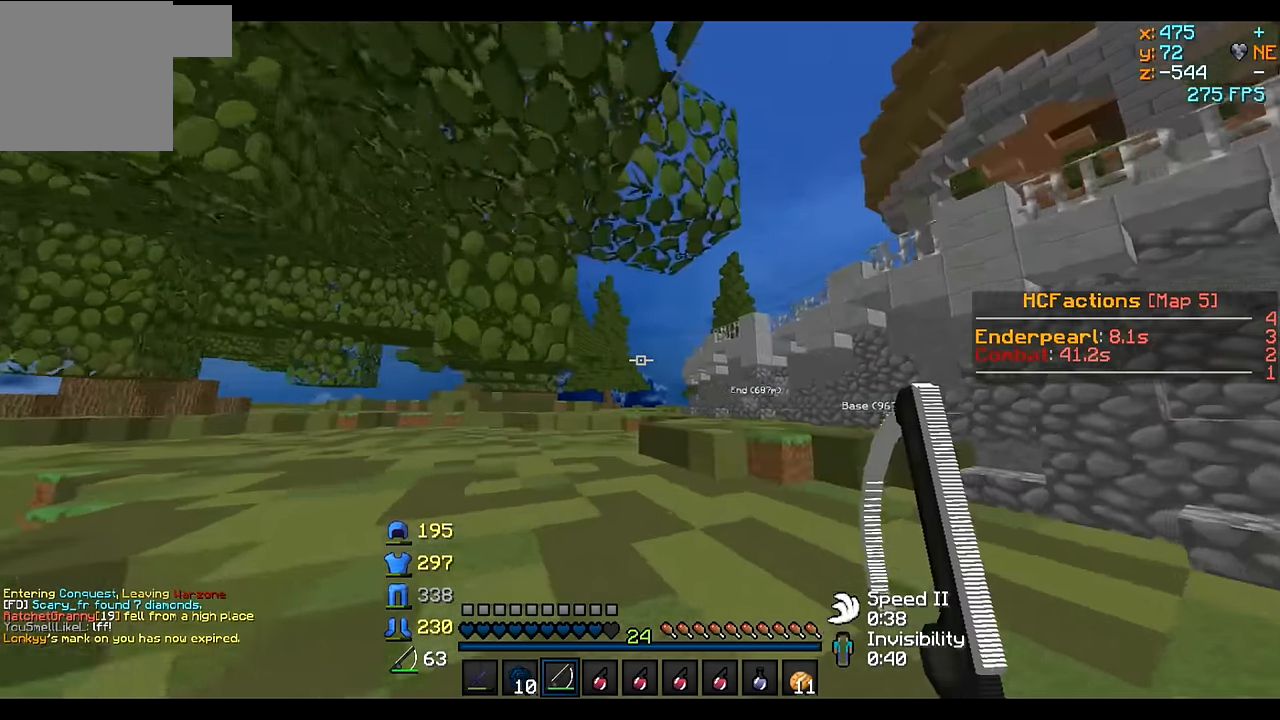
{"keys": ["w"], "events": []}
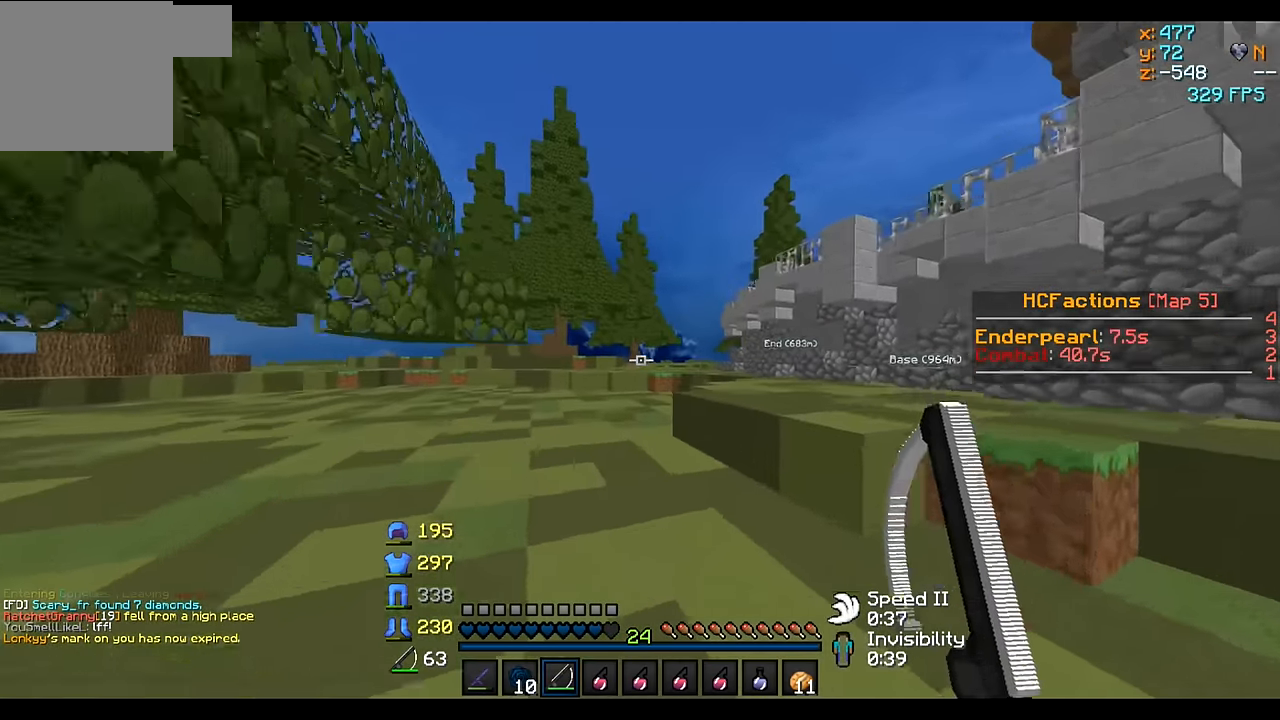
{"keys": ["w"], "events": []}
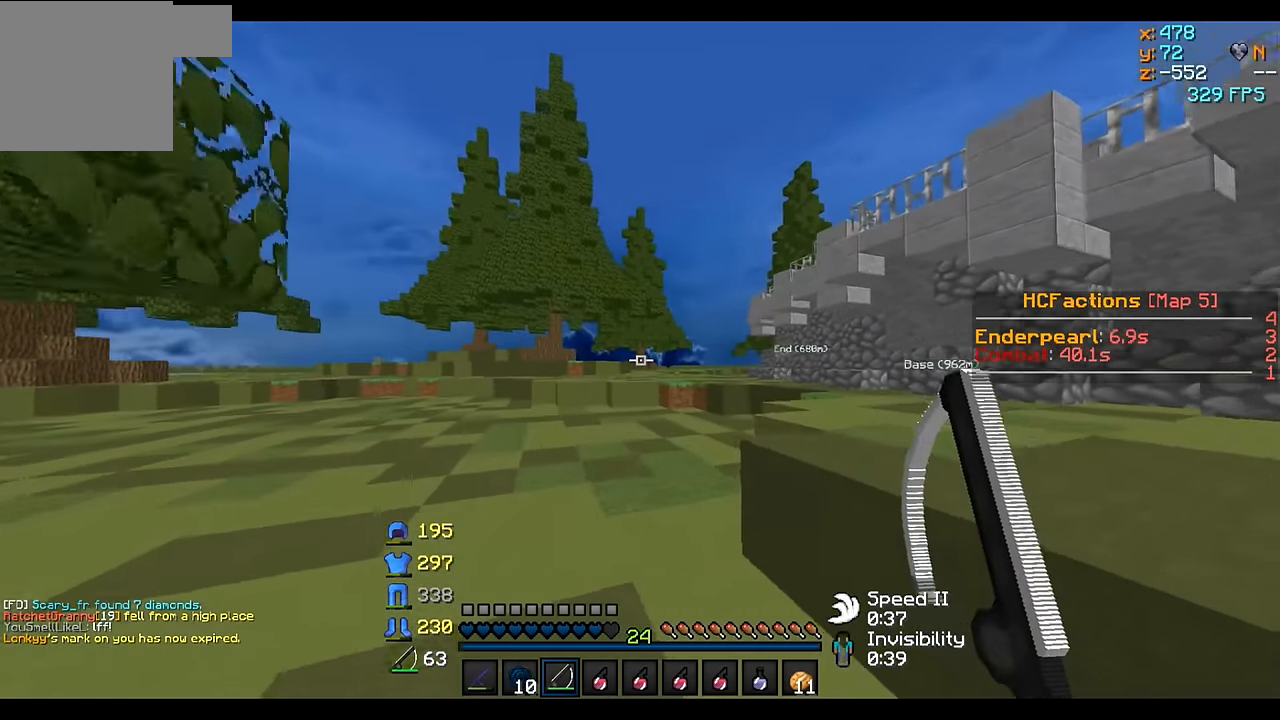
{"keys": ["w"], "events": []}
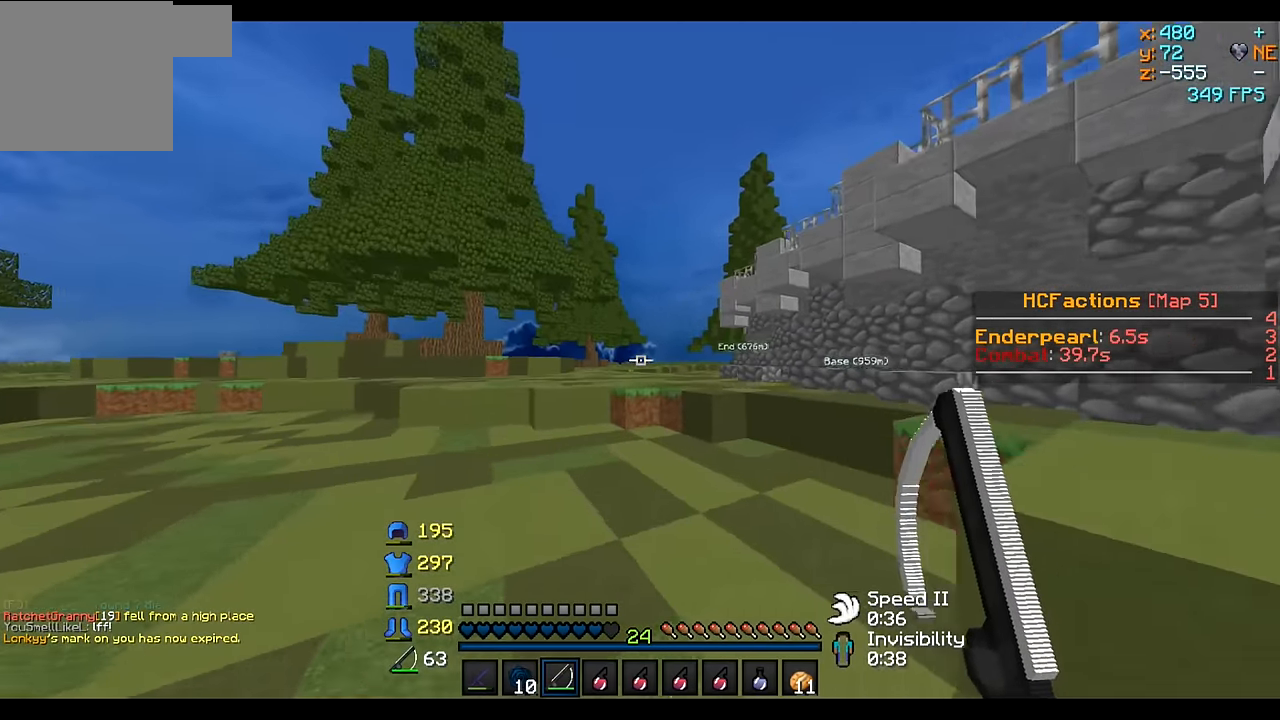
{"keys": ["w"], "events": []}
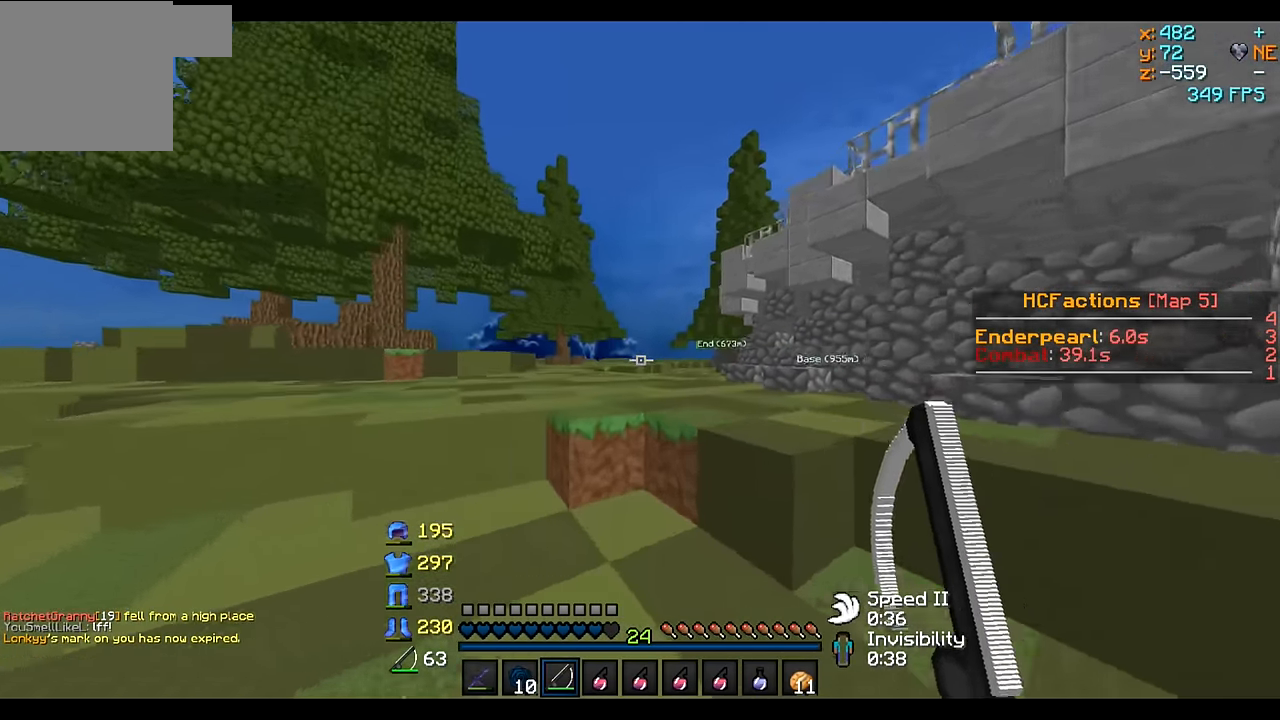
{"keys": ["w"], "events": []}
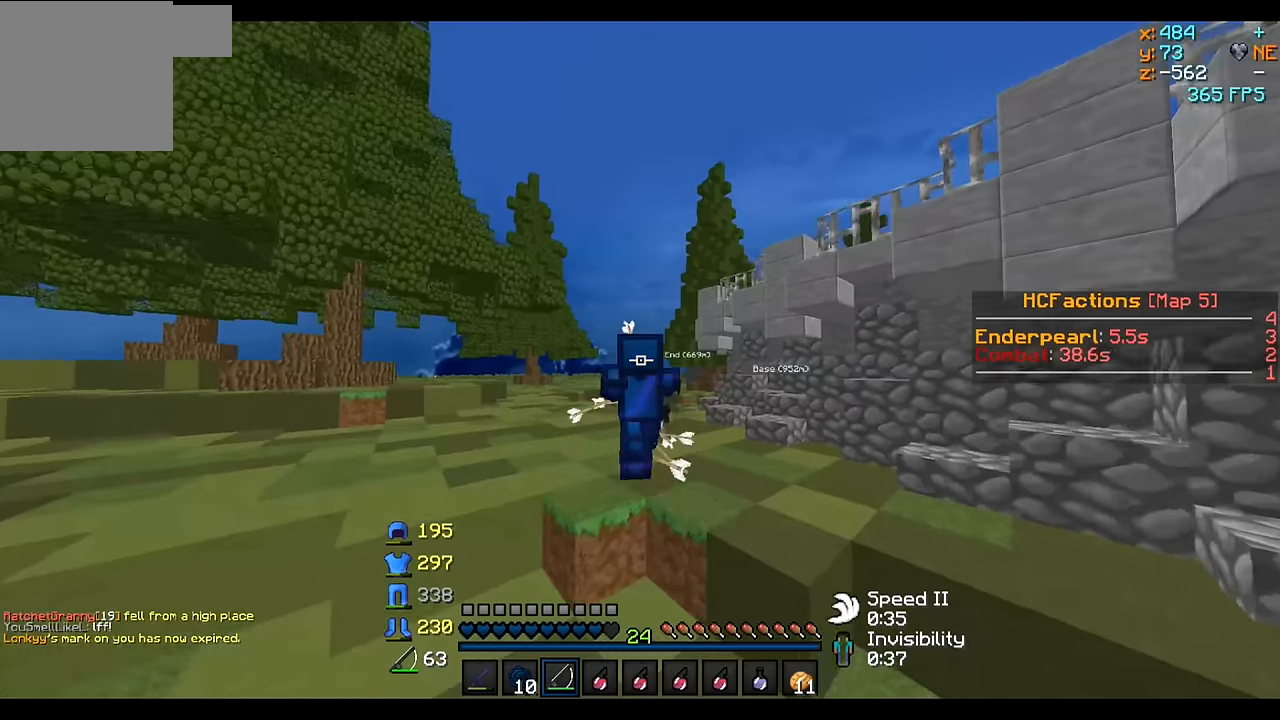
{"keys": ["w"], "events": []}
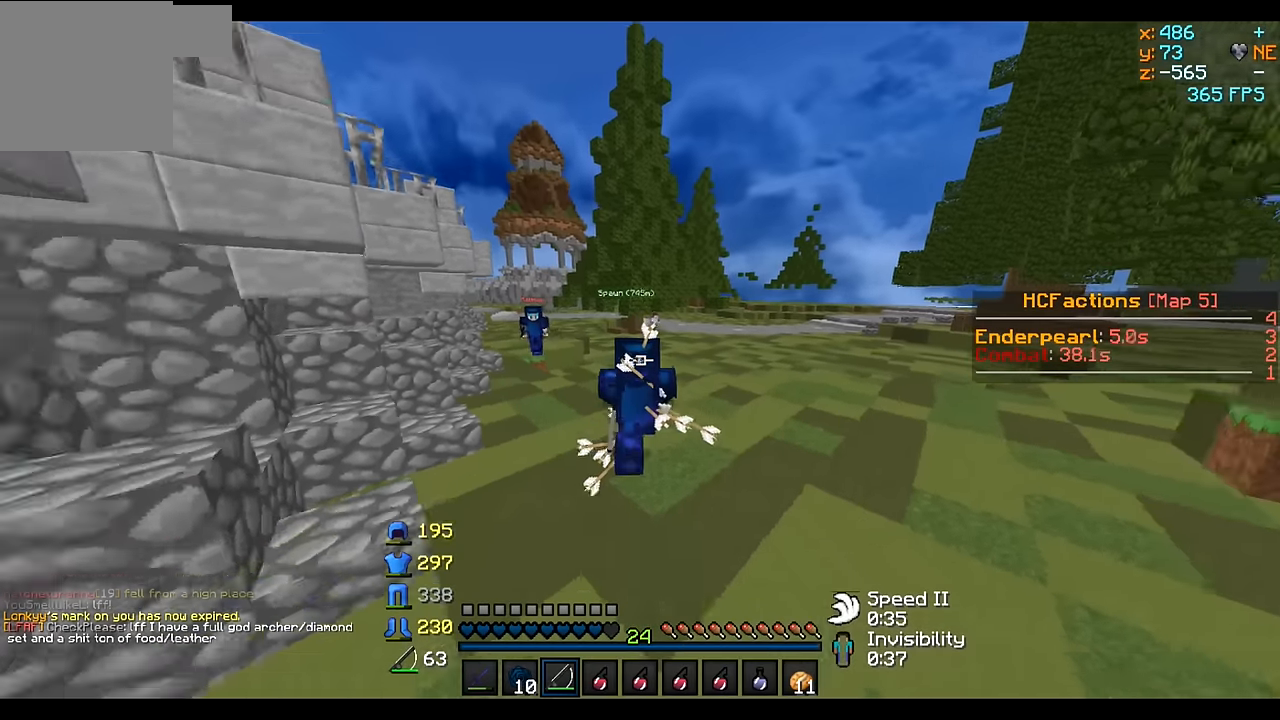
{"keys": ["w"], "events": []}
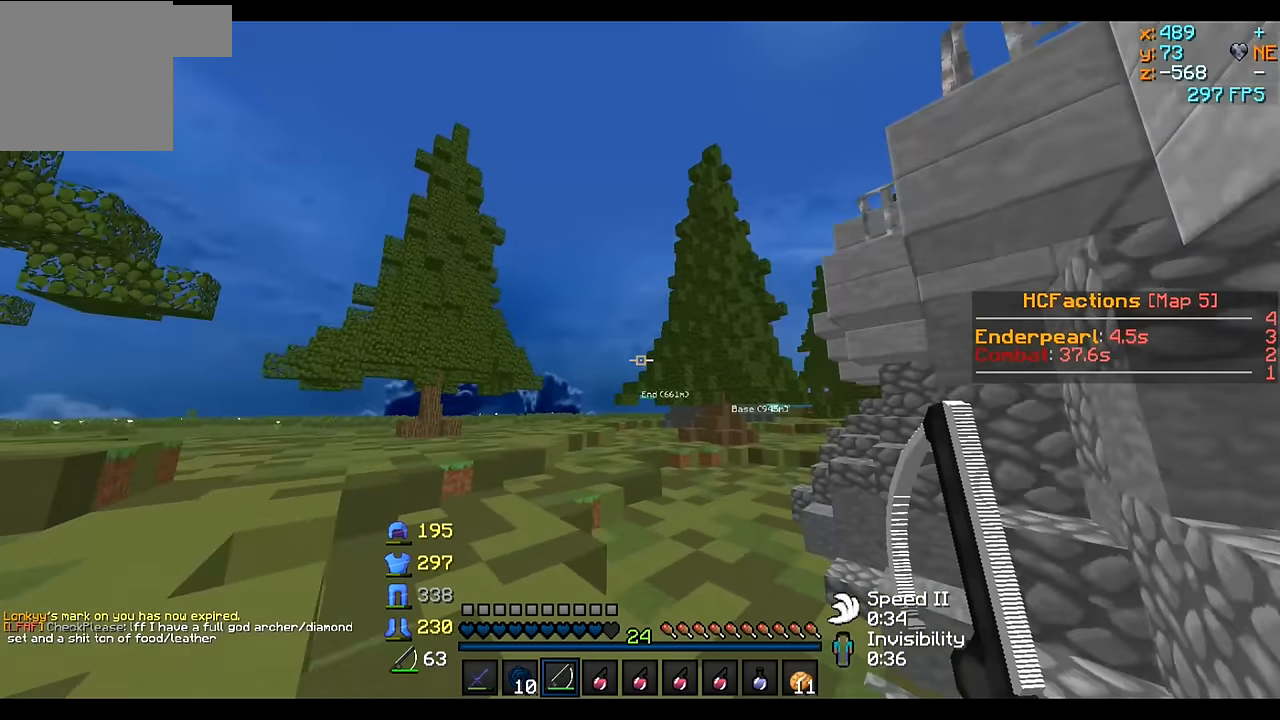
{"keys": ["a", "s"], "events": [[183, "a", "down"], [383, "w", "up"], [483, "s", "down"]]}
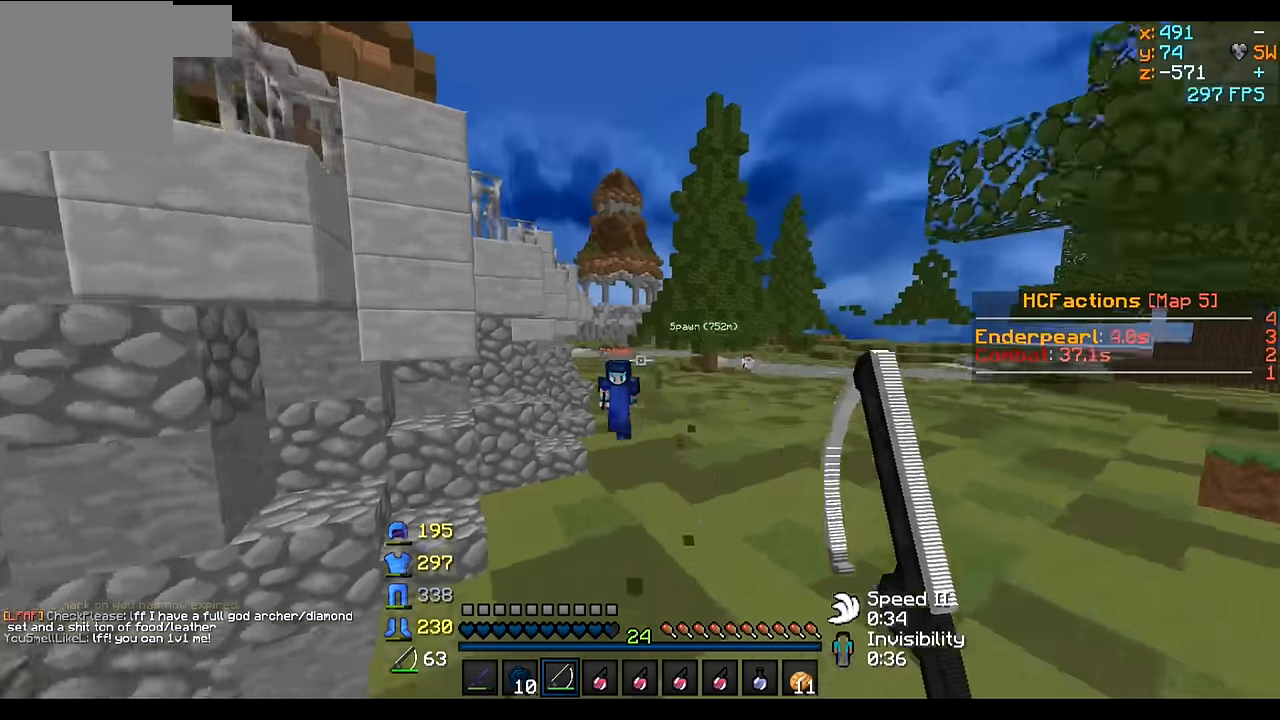
{"keys": ["a", "d"], "events": [[33, "d", "down"], [483, "s", "up"]]}
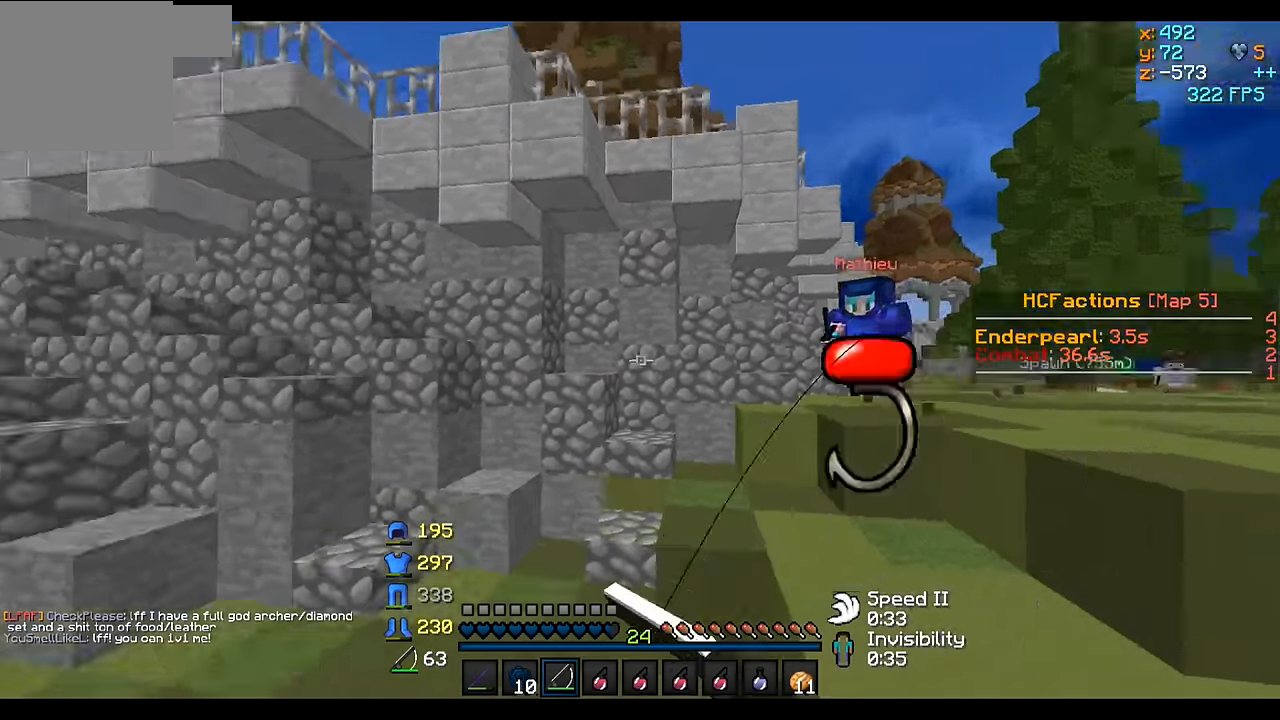
{"keys": ["w"], "events": [[33, "d", "up"], [83, "w", "down"], [233, "a", "up"]]}
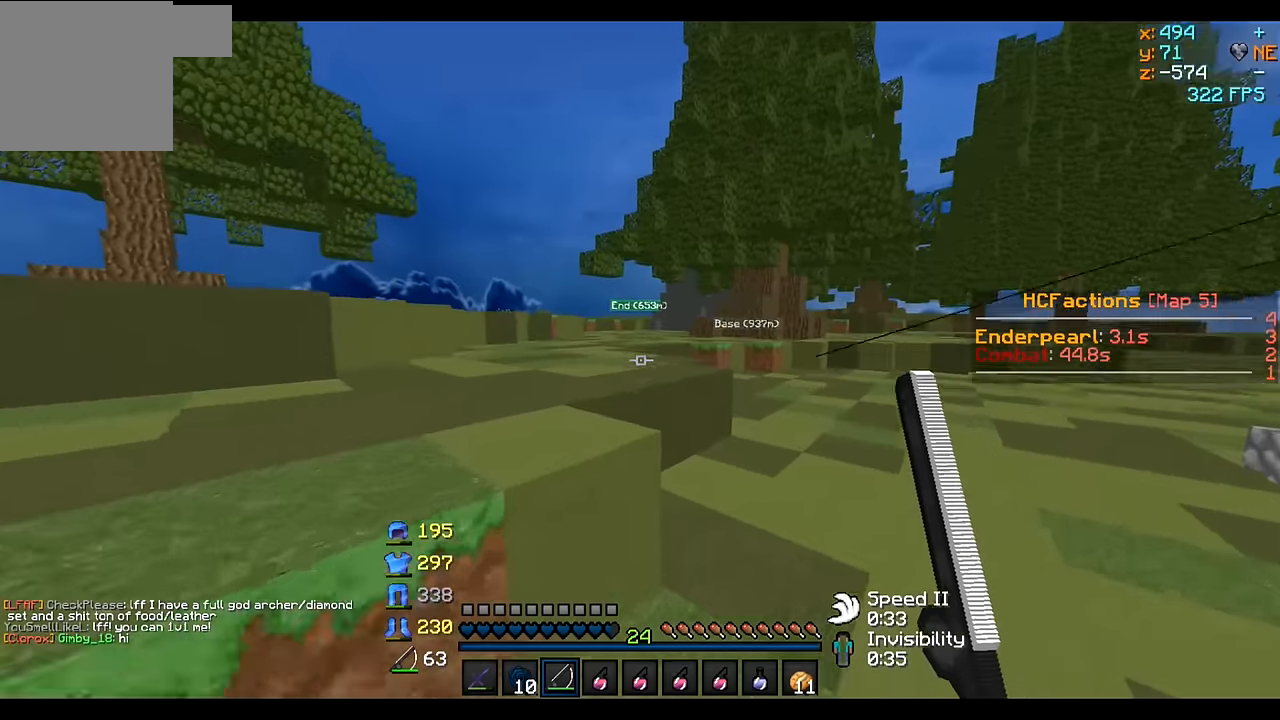
{"keys": ["w"], "events": []}
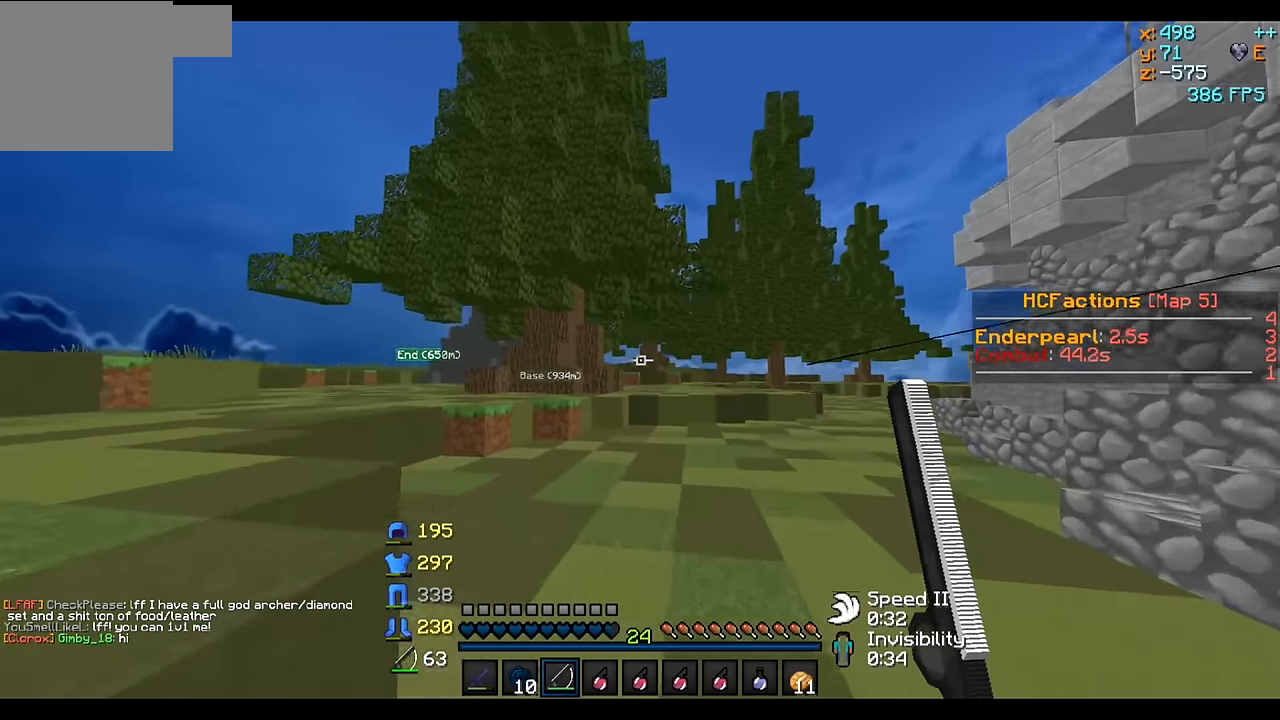
{"keys": ["w"], "events": []}
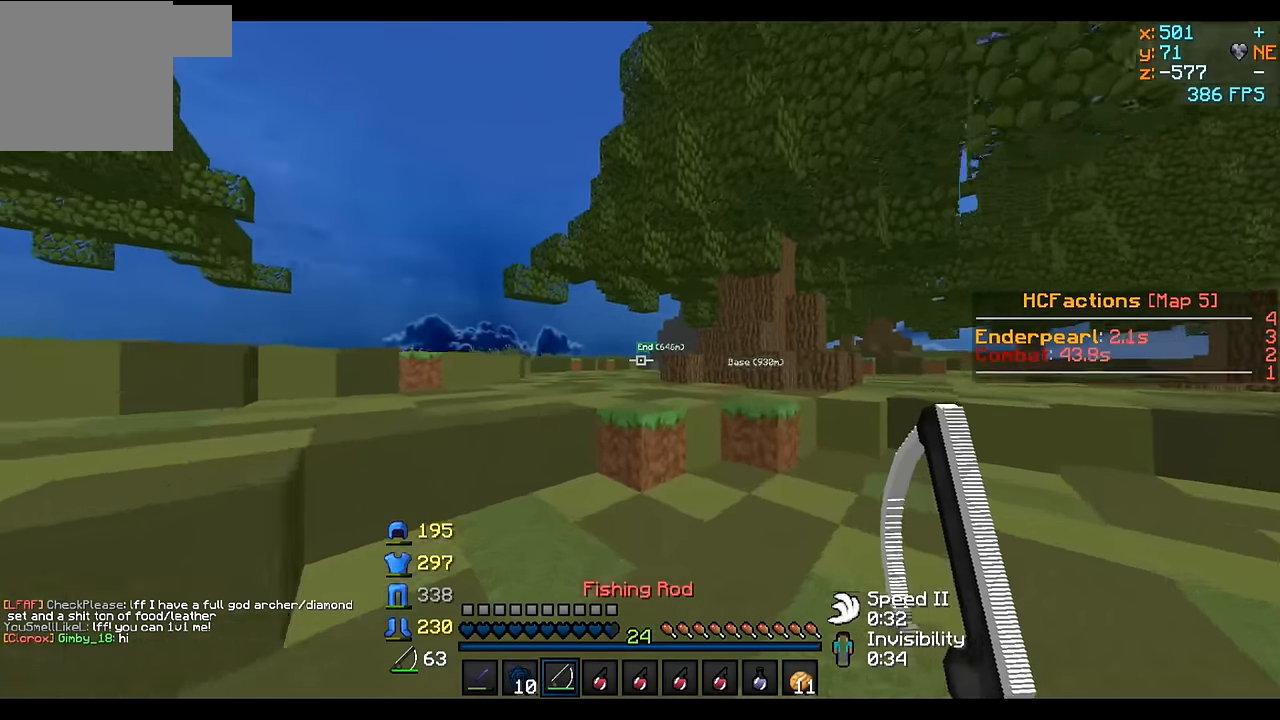
{"keys": ["w"], "events": []}
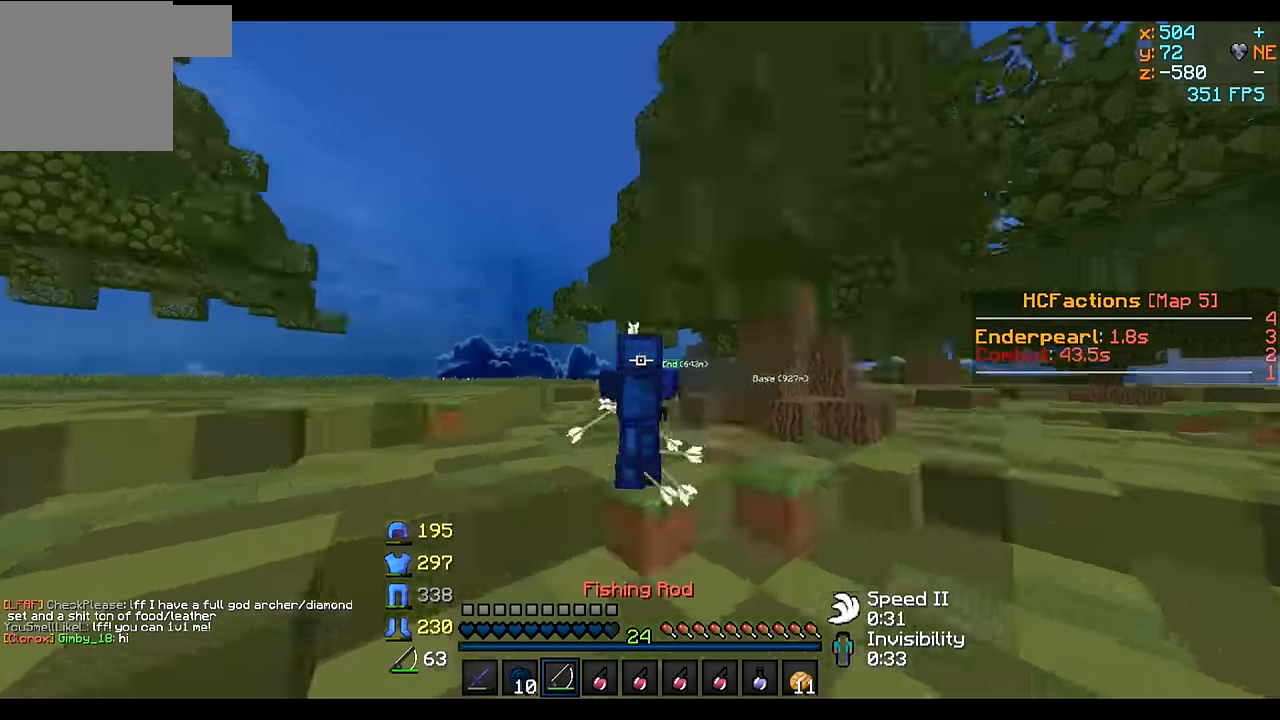
{"keys": ["w"], "events": []}
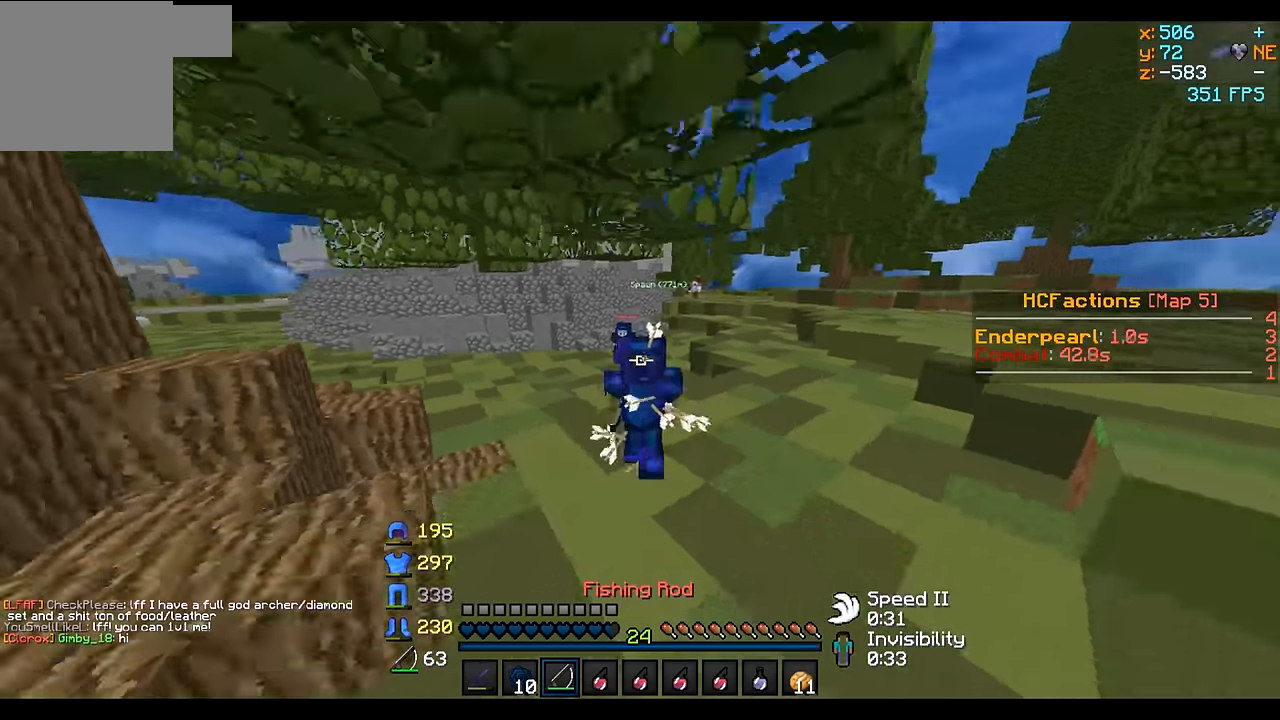
{"keys": ["w"], "events": []}